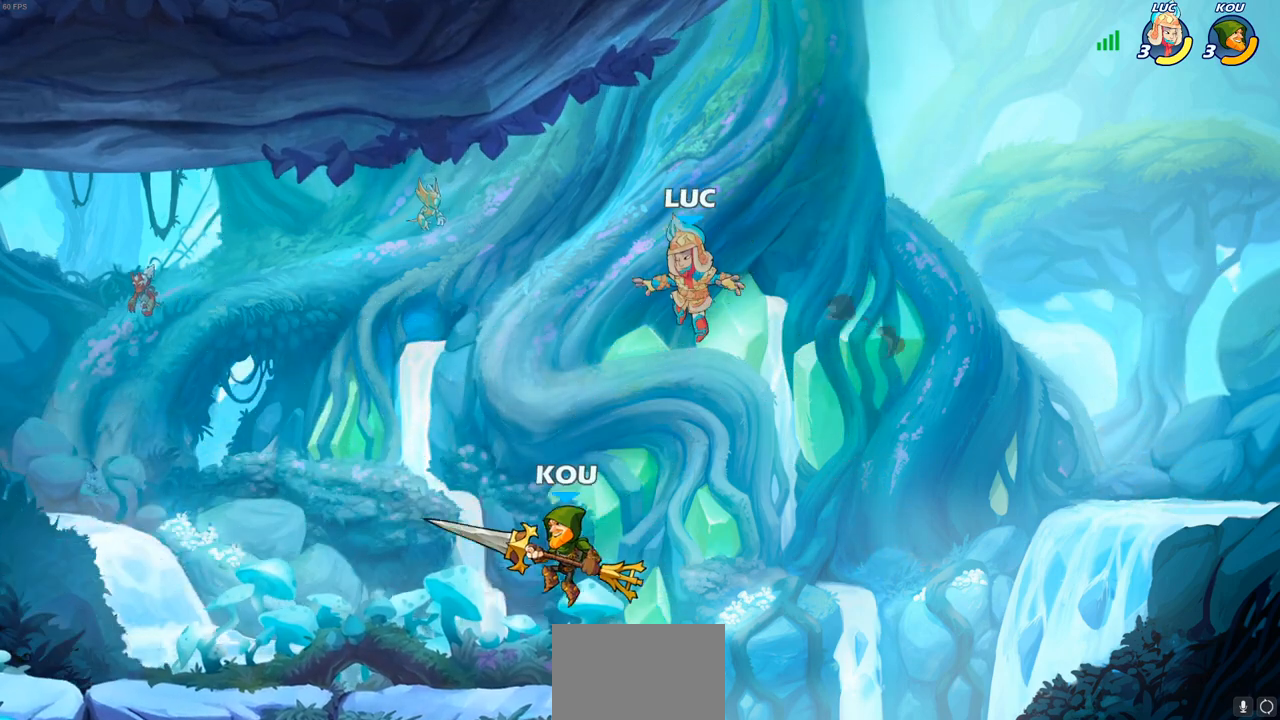
Gameplay with a controller (PlayStation layout); each line is a JSON object with the inputs held at the frame after it. "events" lists button and stick changes between this image and that frame as [ms after this image, input, new state], when the widget could be followed in between.
{"buttons": ["CROSS"], "left_stick": "up-right", "right_stick": "center", "events": [[117, "left_stick", "down-right"], [417, "left_stick", "left"], [467, "CROSS", "down"], [483, "left_stick", "up-right"]]}
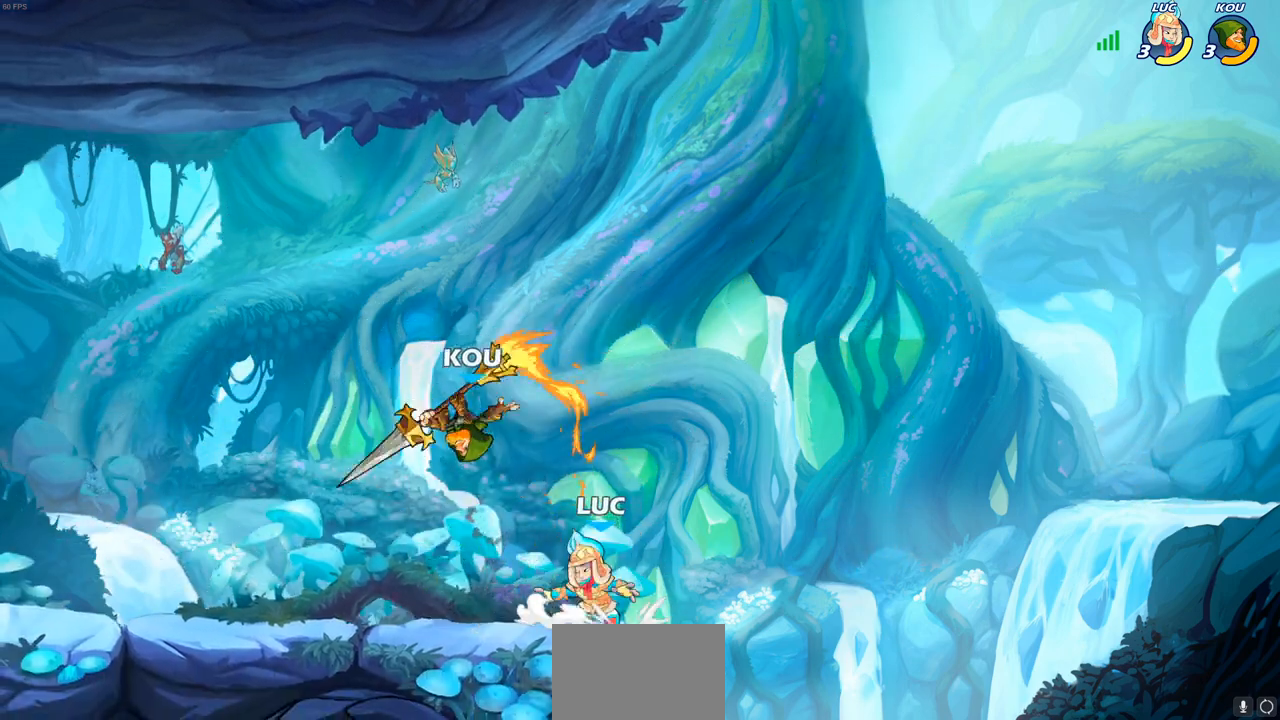
{"buttons": ["CROSS"], "left_stick": "left", "right_stick": "center", "events": [[67, "left_stick", "up-left"], [100, "CROSS", "up"], [183, "left_stick", "down-left"], [267, "left_stick", "left"], [383, "CROSS", "down"]]}
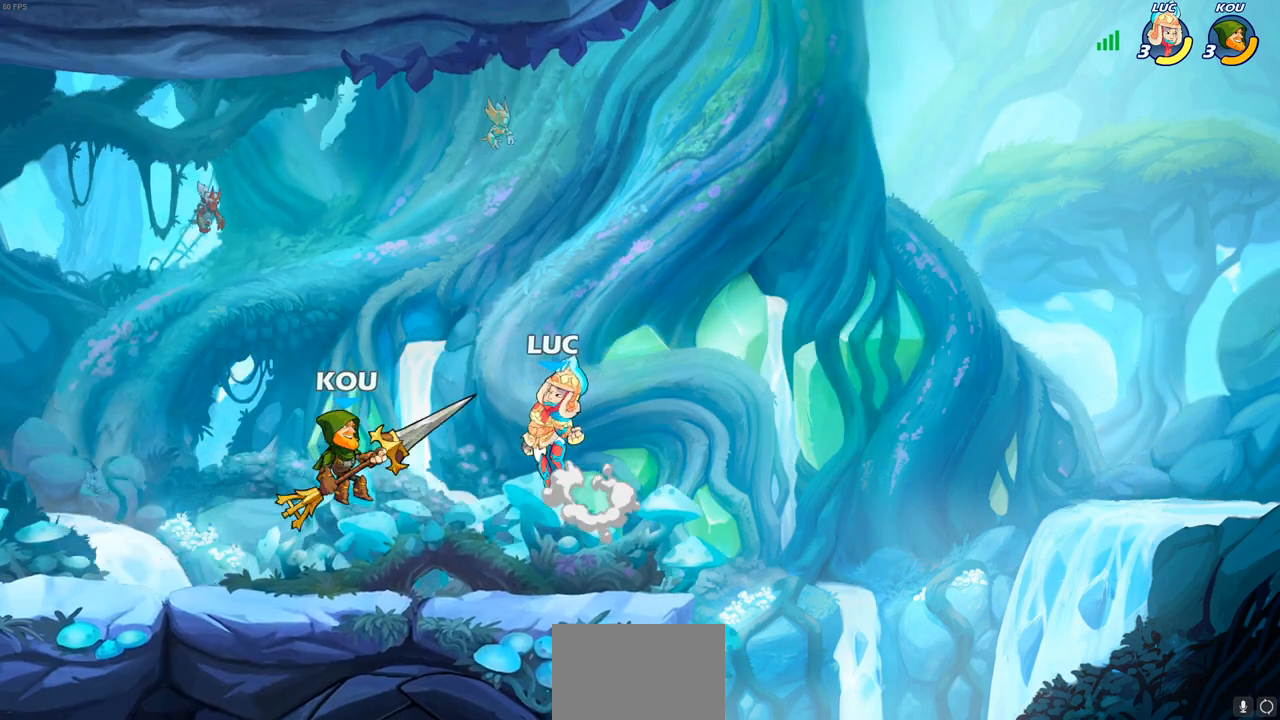
{"buttons": ["R2"], "left_stick": "up-left", "right_stick": "center", "events": [[117, "CROSS", "up"], [133, "left_stick", "down-left"], [367, "left_stick", "up-left"], [417, "R2", "down"]]}
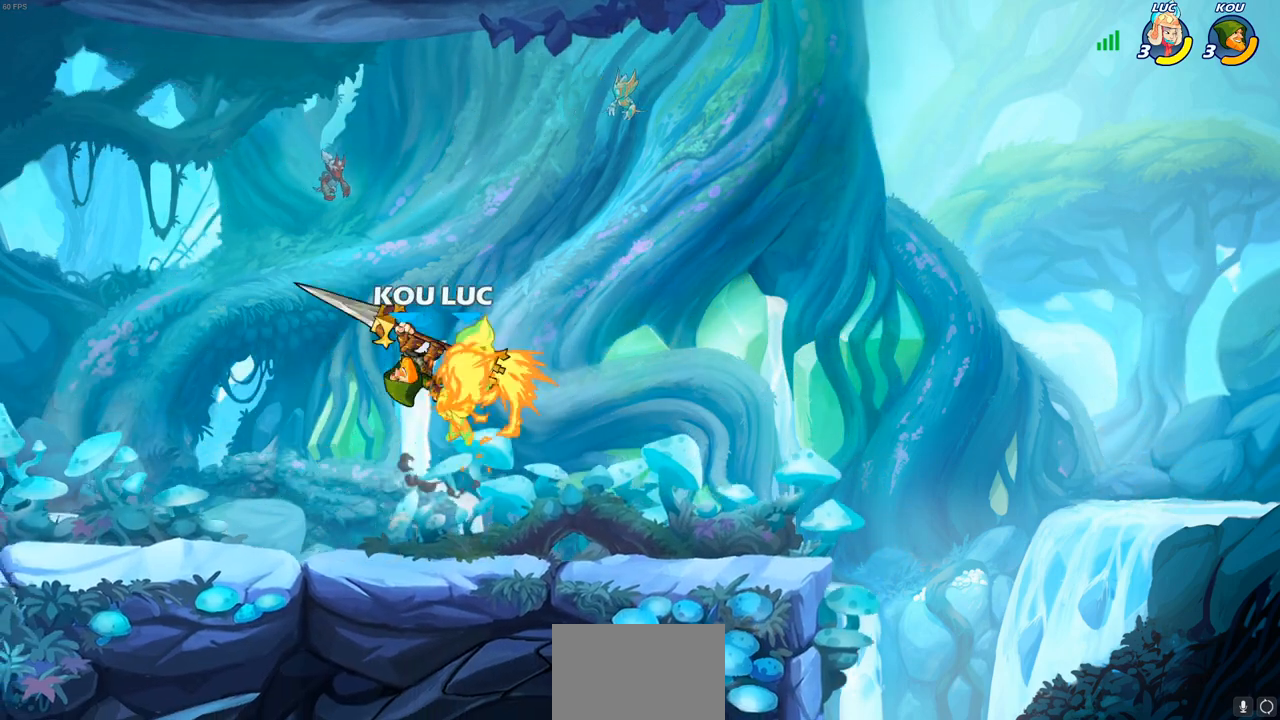
{"buttons": [], "left_stick": "down-right", "right_stick": "center", "events": [[133, "left_stick", "down-left"], [217, "R2", "up"], [283, "left_stick", "right"], [500, "left_stick", "down-right"]]}
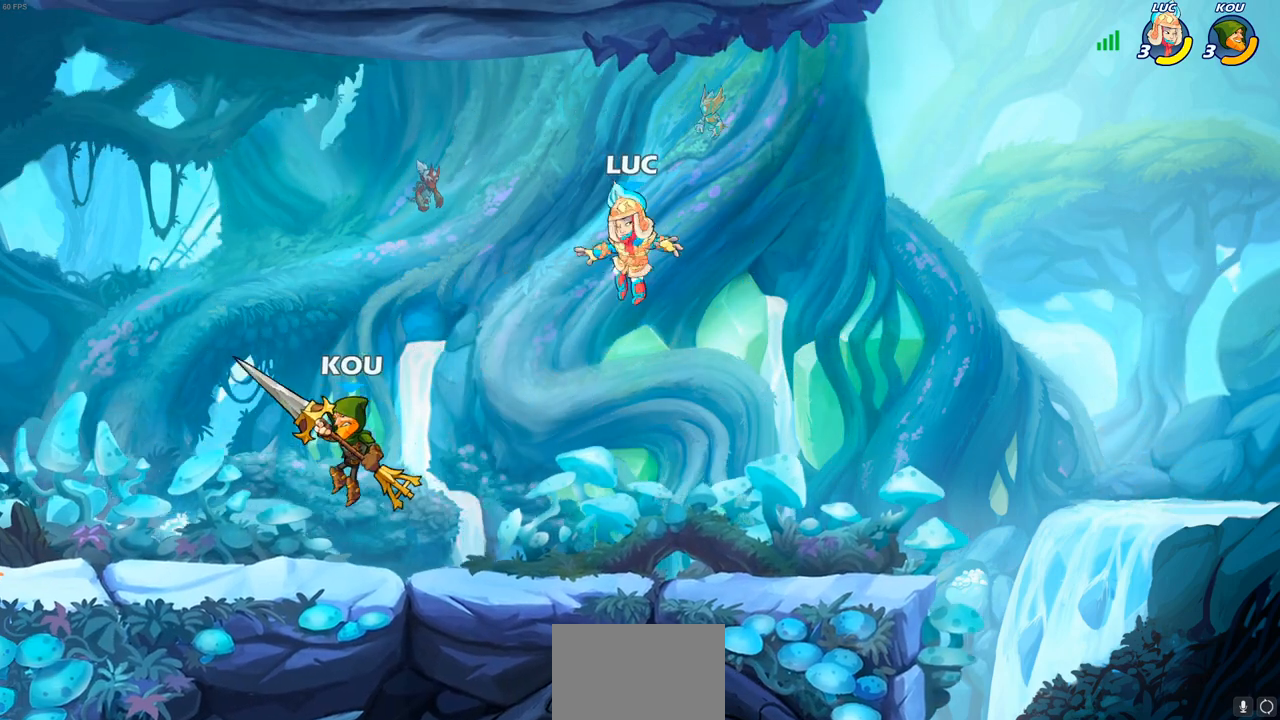
{"buttons": [], "left_stick": "left", "right_stick": "center", "events": [[300, "left_stick", "down-left"], [417, "left_stick", "left"]]}
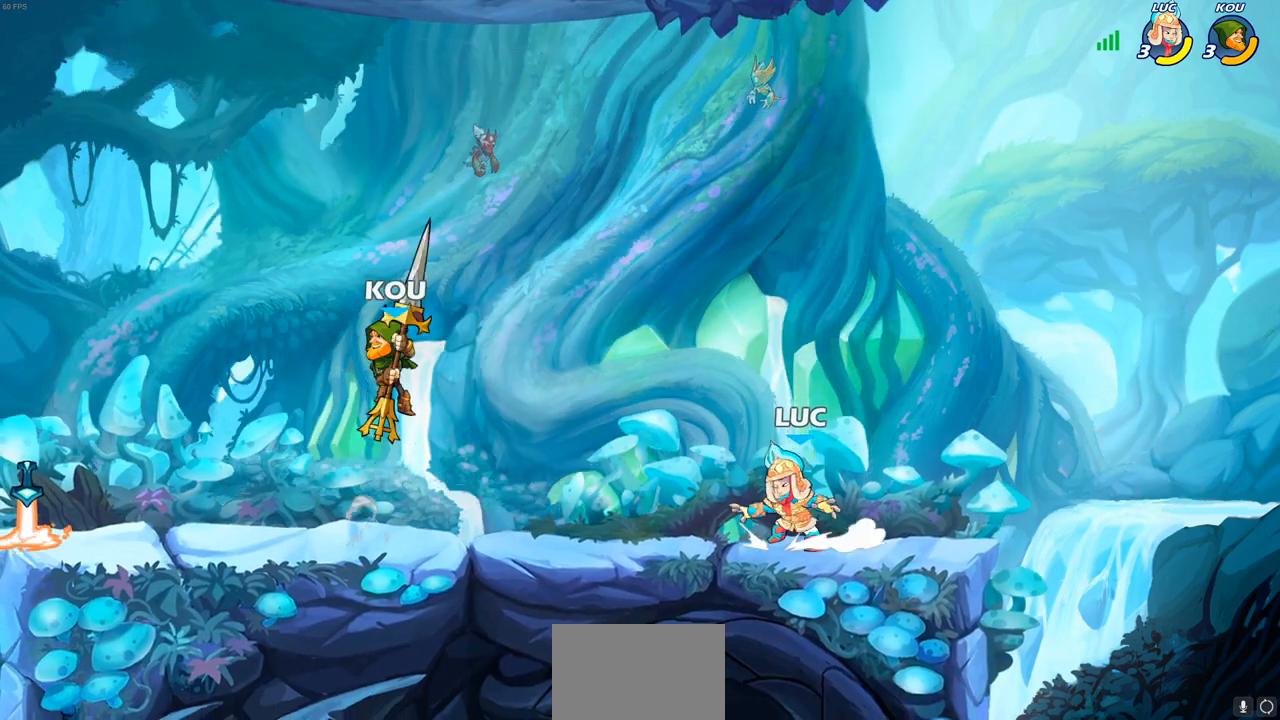
{"buttons": [], "left_stick": "right", "right_stick": "center", "events": [[367, "left_stick", "right"]]}
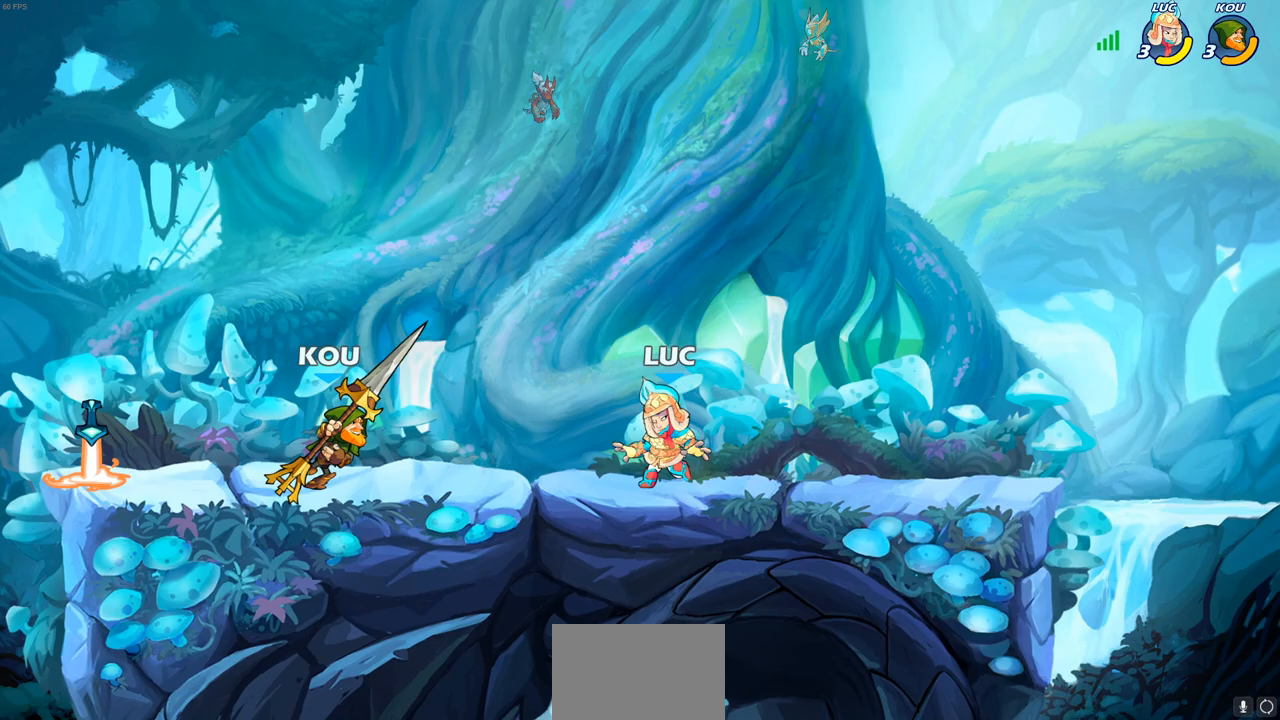
{"buttons": ["R2"], "left_stick": "left", "right_stick": "center", "events": [[83, "left_stick", "up-left"], [200, "left_stick", "left"], [467, "R2", "down"]]}
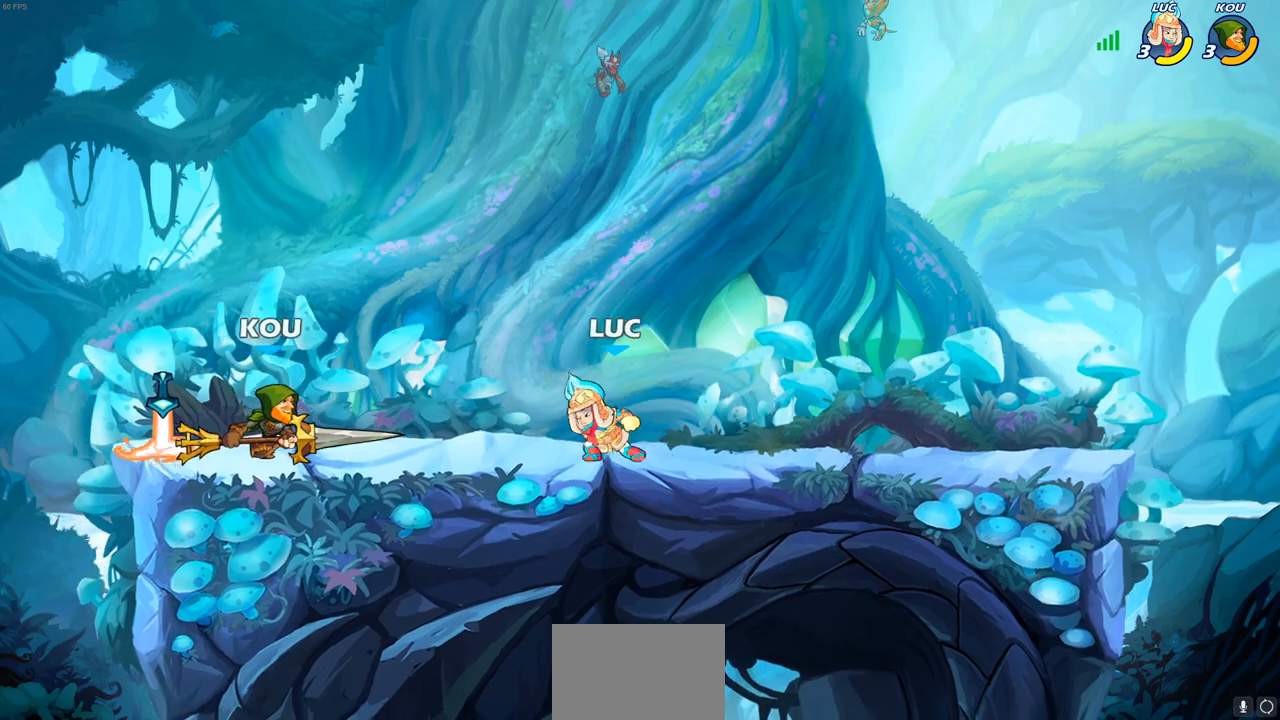
{"buttons": [], "left_stick": "center", "right_stick": "center", "events": [[100, "R2", "up"], [200, "R2", "down"], [383, "R2", "up"], [467, "left_stick", "center"]]}
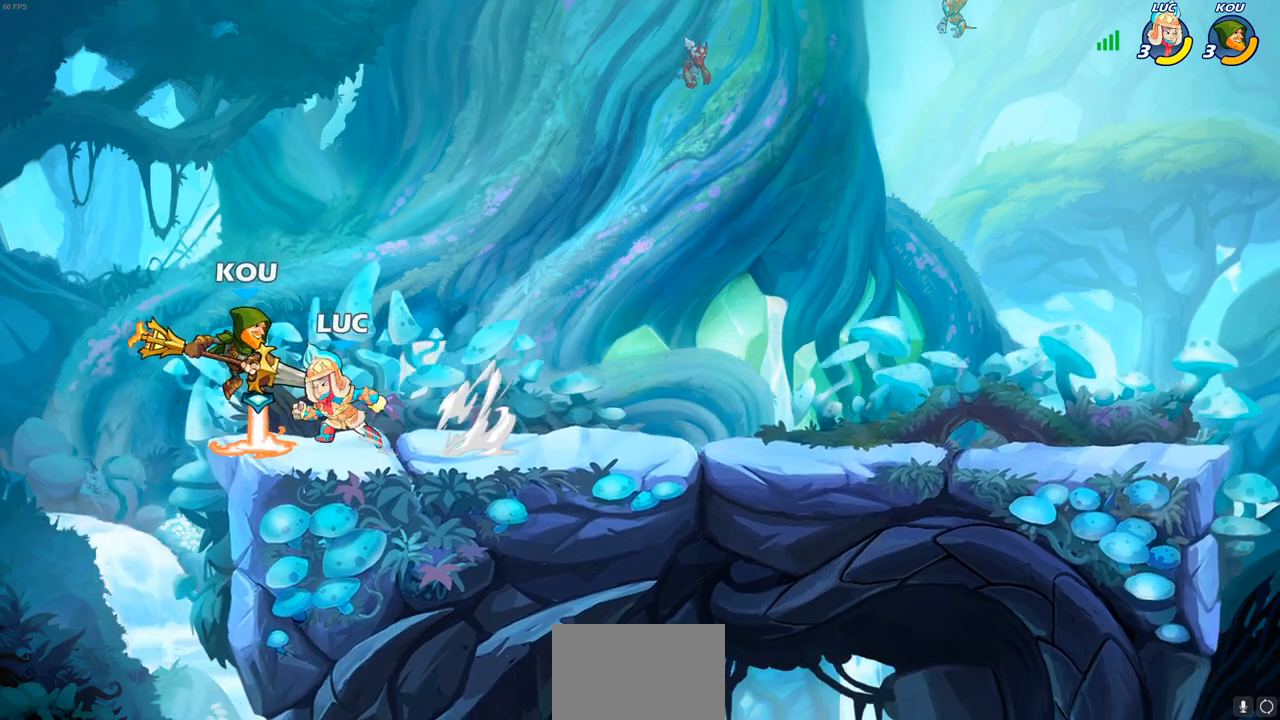
{"buttons": ["SQUARE"], "left_stick": "right", "right_stick": "center", "events": [[50, "R1", "down"], [150, "R1", "up"], [150, "left_stick", "up-right"], [283, "SQUARE", "down"], [333, "left_stick", "right"], [367, "SQUARE", "up"], [500, "SQUARE", "down"]]}
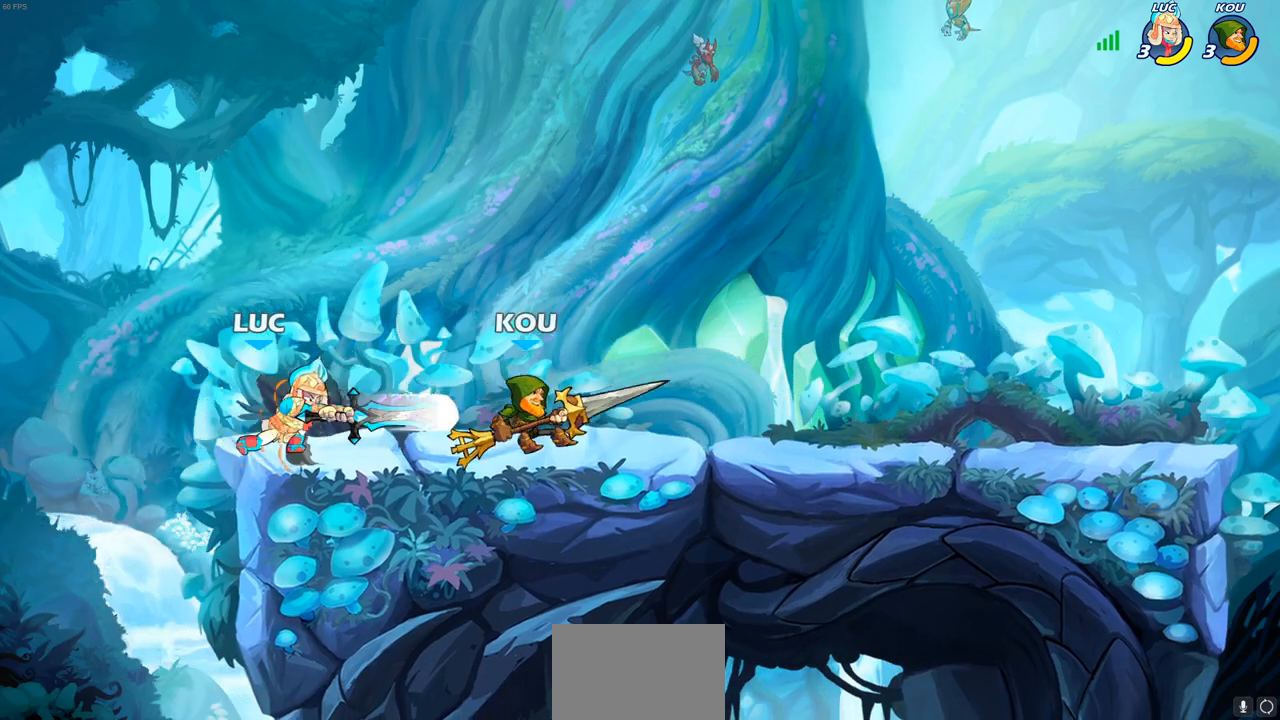
{"buttons": [], "left_stick": "center", "right_stick": "center", "events": [[83, "SQUARE", "up"], [317, "left_stick", "center"]]}
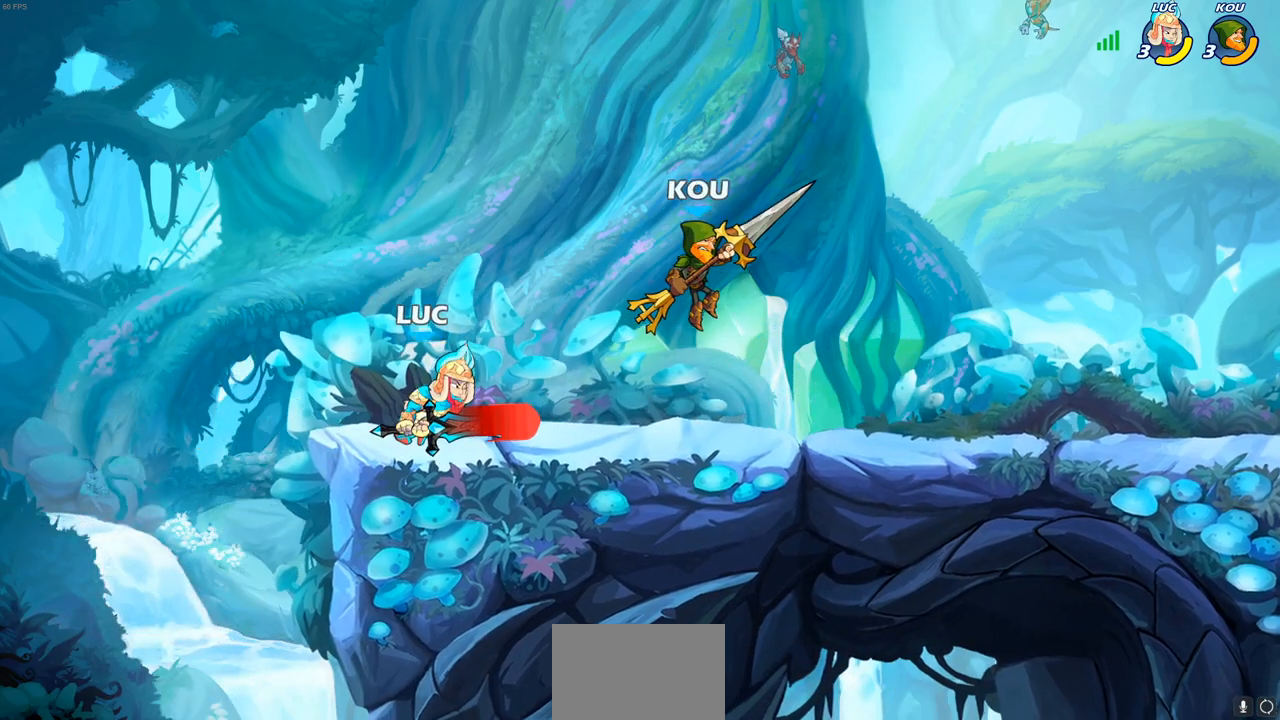
{"buttons": ["CROSS"], "left_stick": "up-left", "right_stick": "center", "events": [[383, "left_stick", "up-left"], [450, "CROSS", "down"]]}
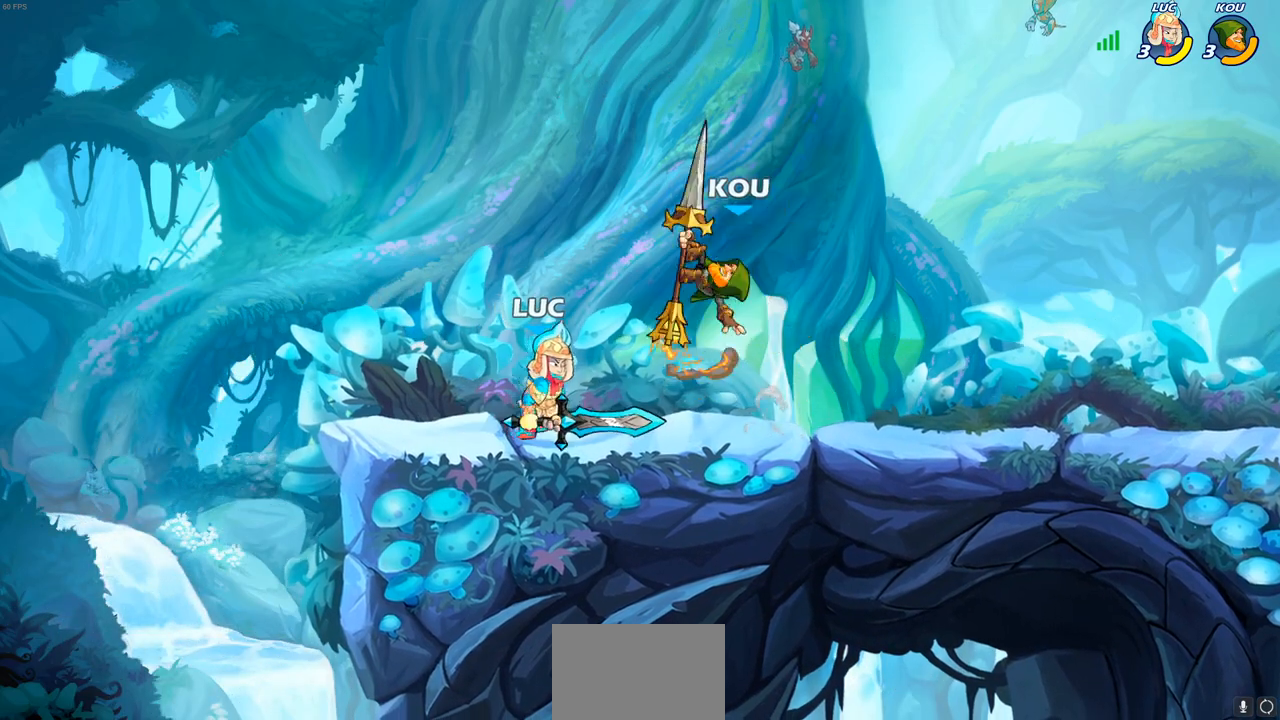
{"buttons": ["R1", "R2"], "left_stick": "right", "right_stick": "center", "events": [[67, "R2", "down"], [83, "CROSS", "up"], [83, "R1", "down"], [83, "left_stick", "up"], [217, "R1", "up"], [233, "R2", "up"], [267, "left_stick", "right"], [450, "R1", "down"], [450, "R2", "down"]]}
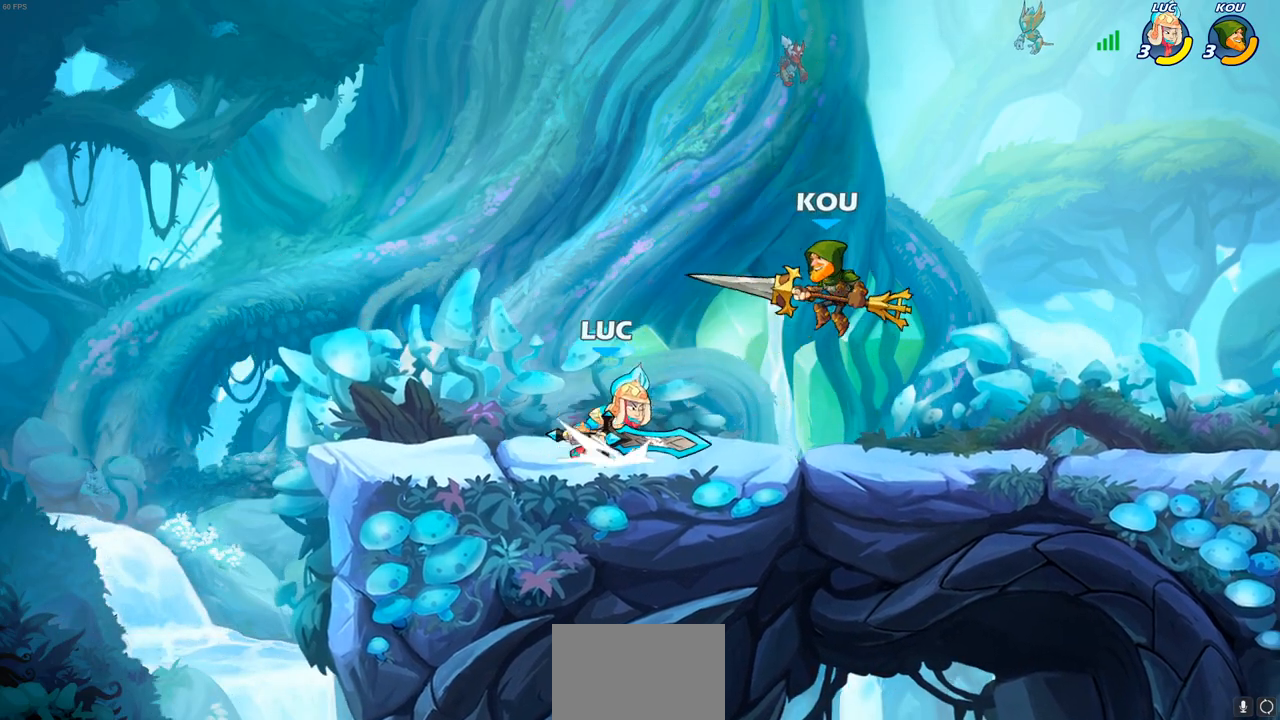
{"buttons": [], "left_stick": "up-right", "right_stick": "center", "events": [[33, "CROSS", "down"], [100, "SQUARE", "down"], [117, "CROSS", "up"], [117, "R1", "up"], [117, "R2", "up"], [117, "right_stick", "down-left"], [183, "SQUARE", "up"], [183, "left_stick", "center"], [183, "right_stick", "center"], [383, "left_stick", "right"], [450, "left_stick", "up-right"]]}
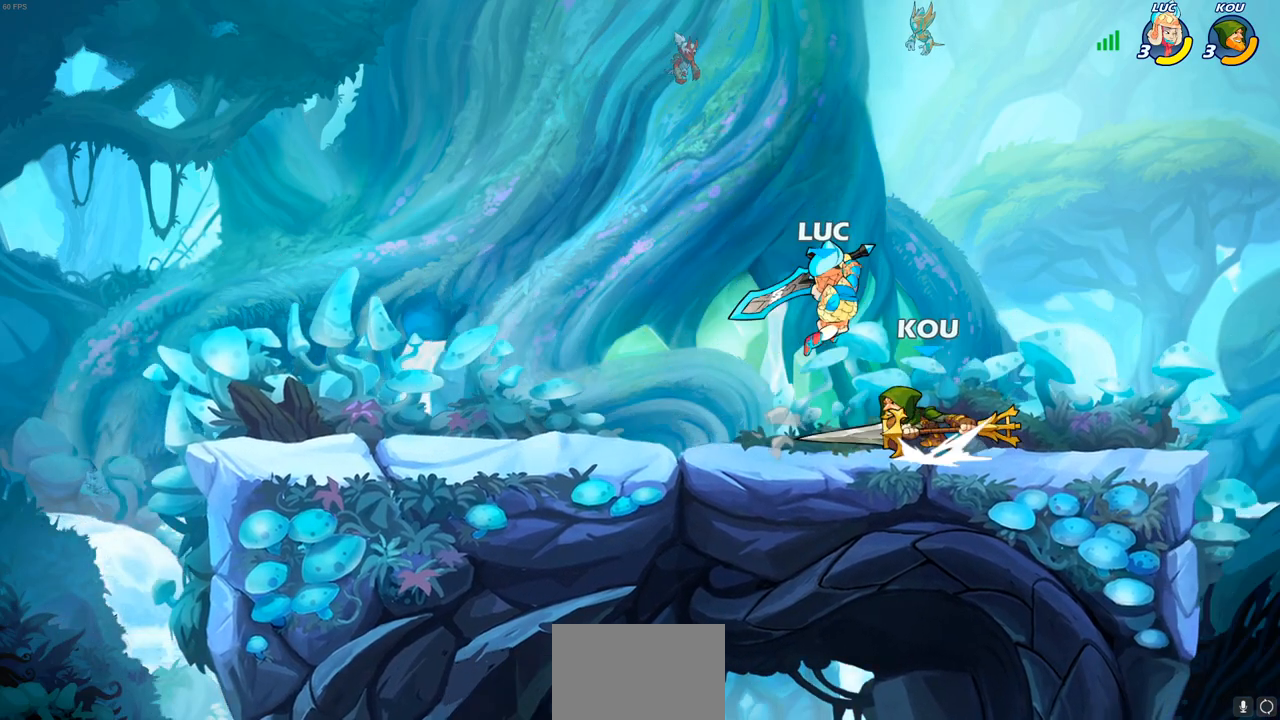
{"buttons": [], "left_stick": "up-left", "right_stick": "center", "events": [[267, "left_stick", "up-left"], [333, "R2", "down"], [450, "R2", "up"]]}
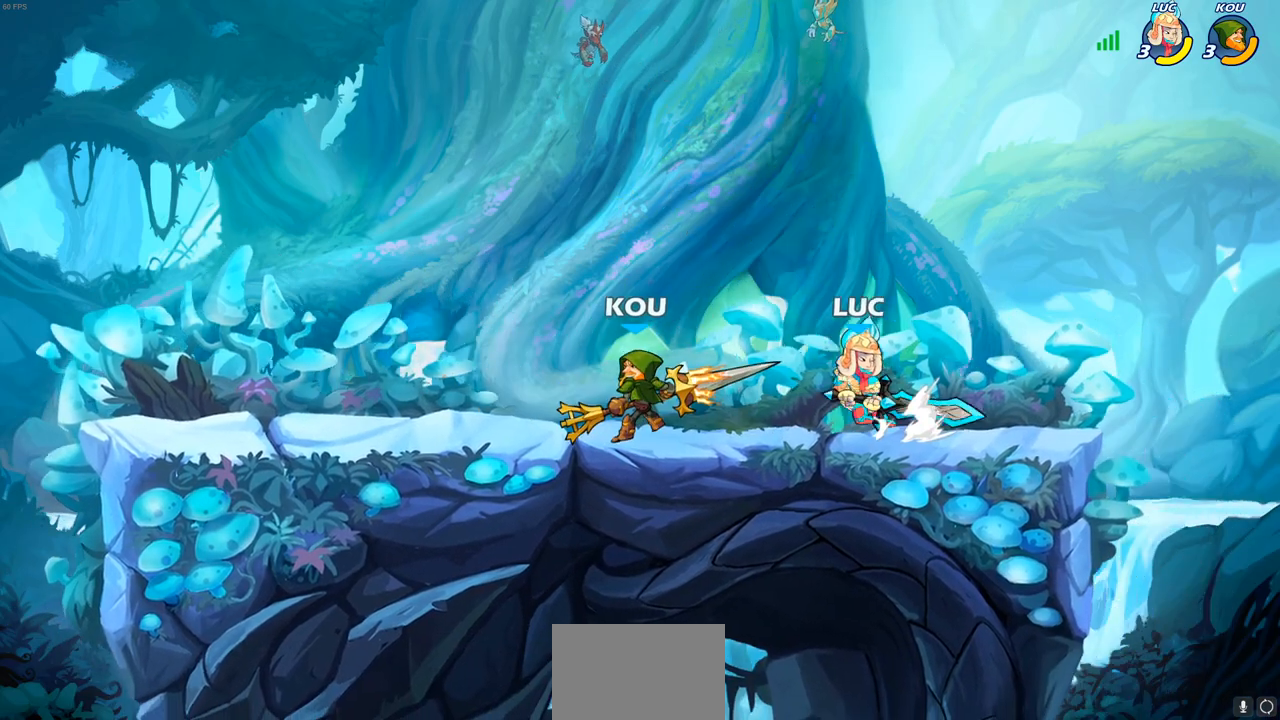
{"buttons": [], "left_stick": "down-left", "right_stick": "center", "events": [[33, "left_stick", "down-left"], [50, "SQUARE", "down"], [150, "SQUARE", "up"], [233, "SQUARE", "down"], [317, "SQUARE", "up"], [383, "SQUARE", "down"], [483, "SQUARE", "up"]]}
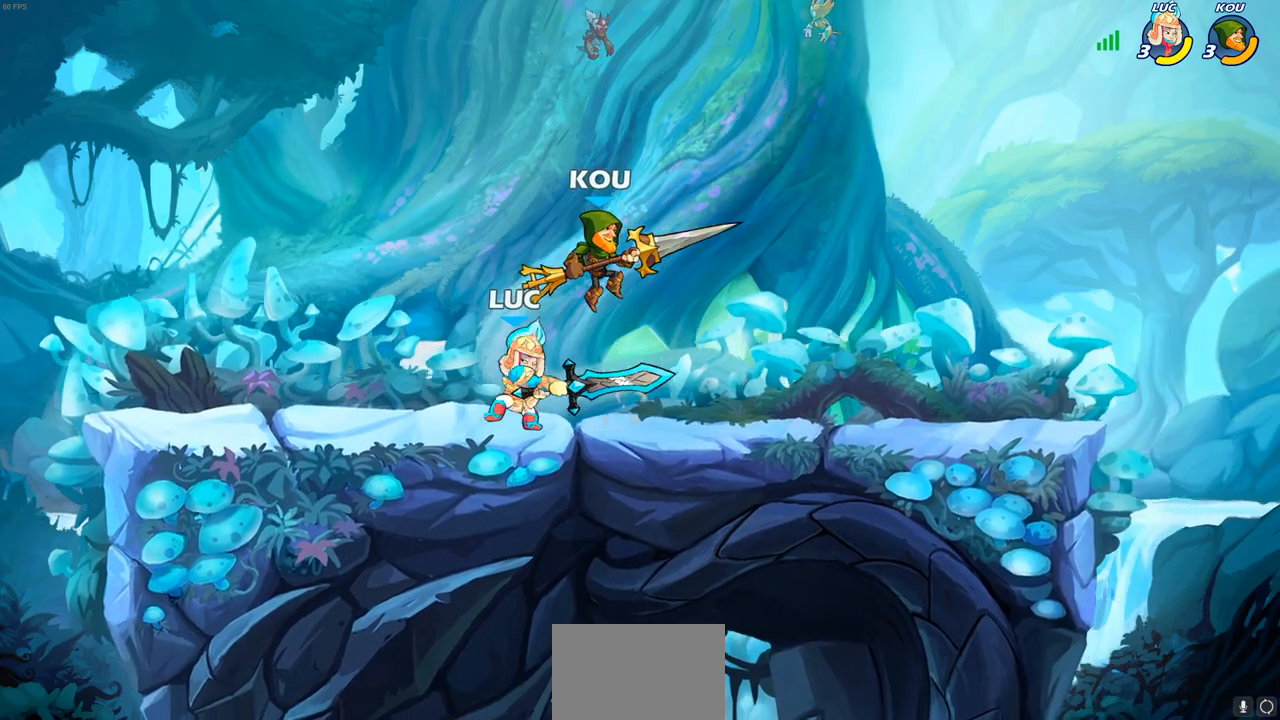
{"buttons": [], "left_stick": "center", "right_stick": "center", "events": [[33, "left_stick", "left"], [67, "SQUARE", "down"], [150, "SQUARE", "up"], [200, "left_stick", "up-right"], [450, "left_stick", "center"]]}
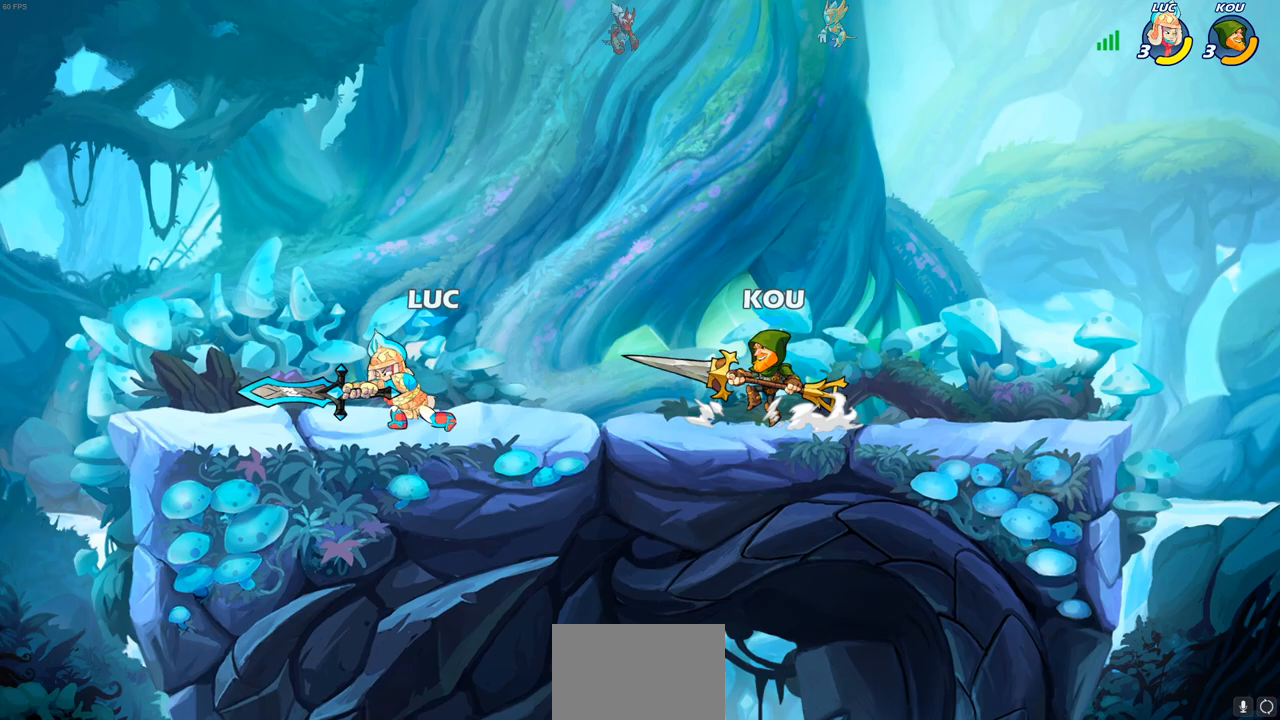
{"buttons": [], "left_stick": "up-right", "right_stick": "center", "events": [[183, "left_stick", "left"], [350, "CROSS", "down"], [367, "left_stick", "up"], [383, "CROSS", "up"], [433, "left_stick", "up-right"]]}
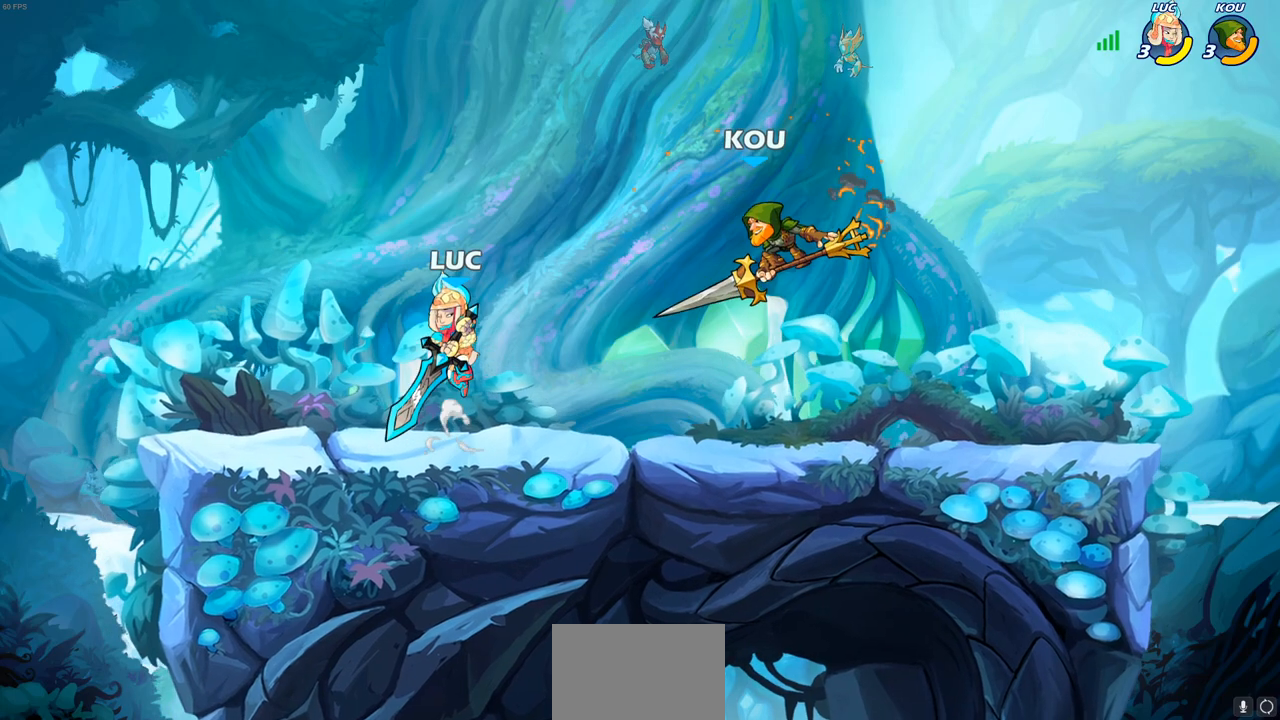
{"buttons": [], "left_stick": "up", "right_stick": "center", "events": [[33, "CROSS", "down"], [83, "SQUARE", "down"], [117, "SQUARE", "up"], [133, "CROSS", "up"], [450, "left_stick", "up"]]}
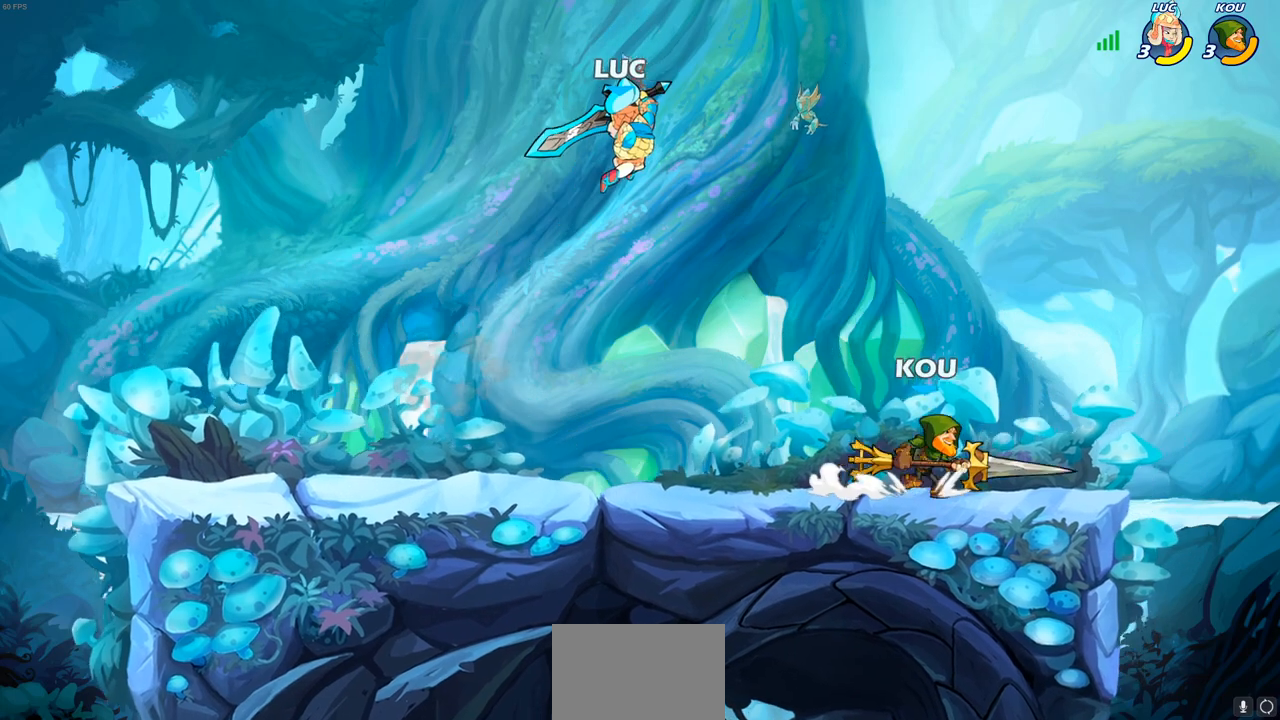
{"buttons": [], "left_stick": "up-right", "right_stick": "center", "events": [[17, "left_stick", "up-left"], [200, "left_stick", "down-left"], [367, "CIRCLE", "down"], [367, "left_stick", "up-right"], [467, "CIRCLE", "up"]]}
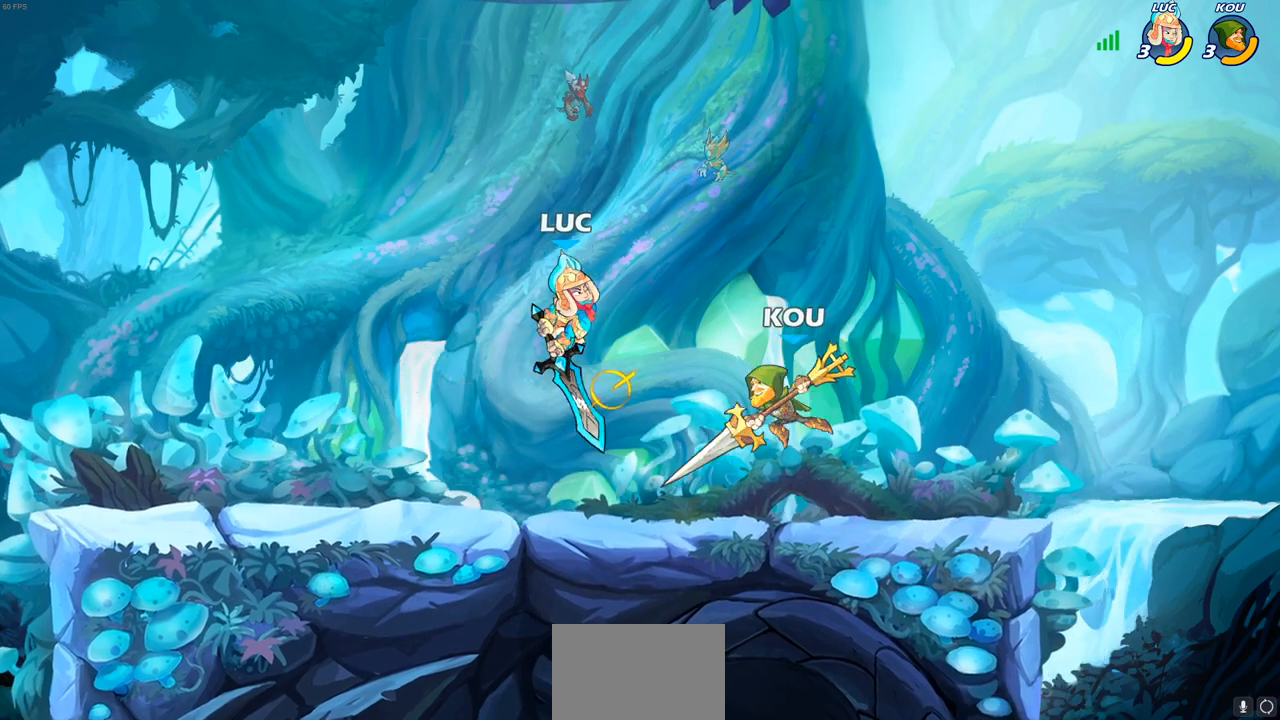
{"buttons": [], "left_stick": "up-left", "right_stick": "center", "events": [[350, "left_stick", "up-left"]]}
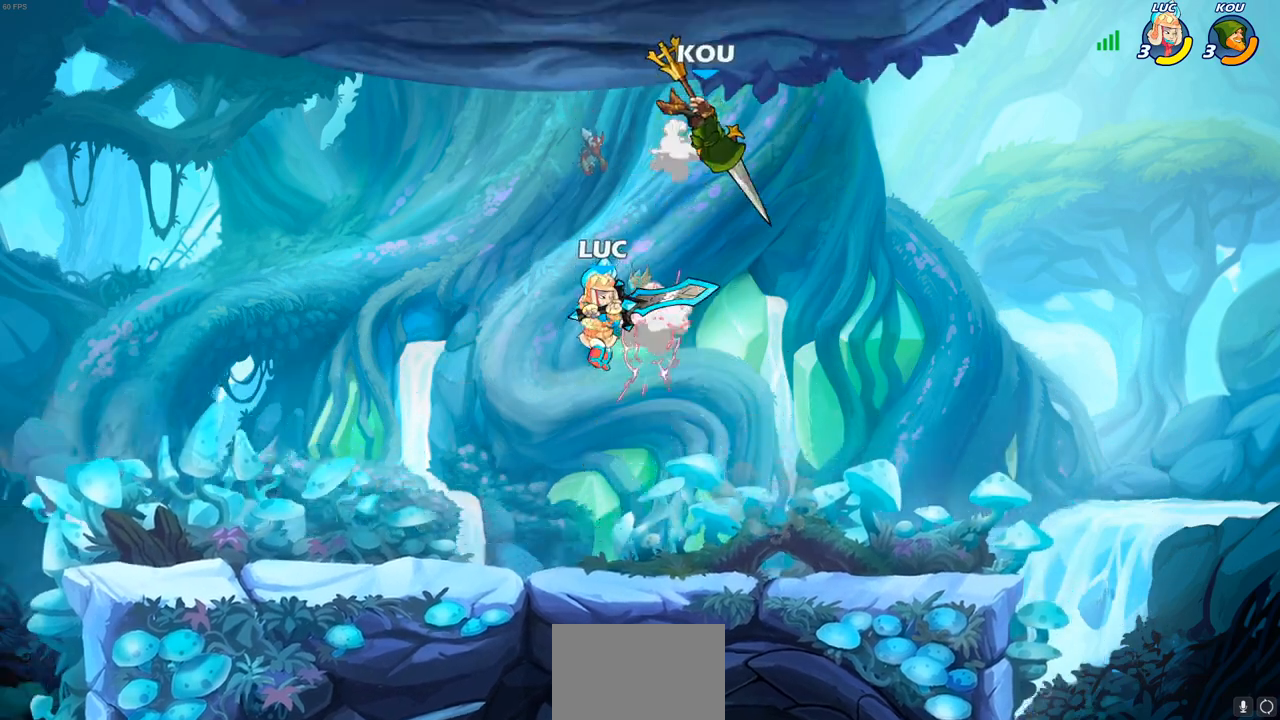
{"buttons": [], "left_stick": "right", "right_stick": "center", "events": [[50, "left_stick", "up-right"], [167, "CROSS", "down"], [183, "SQUARE", "down"], [217, "CROSS", "up"], [233, "SQUARE", "up"], [250, "left_stick", "down-right"], [383, "left_stick", "right"]]}
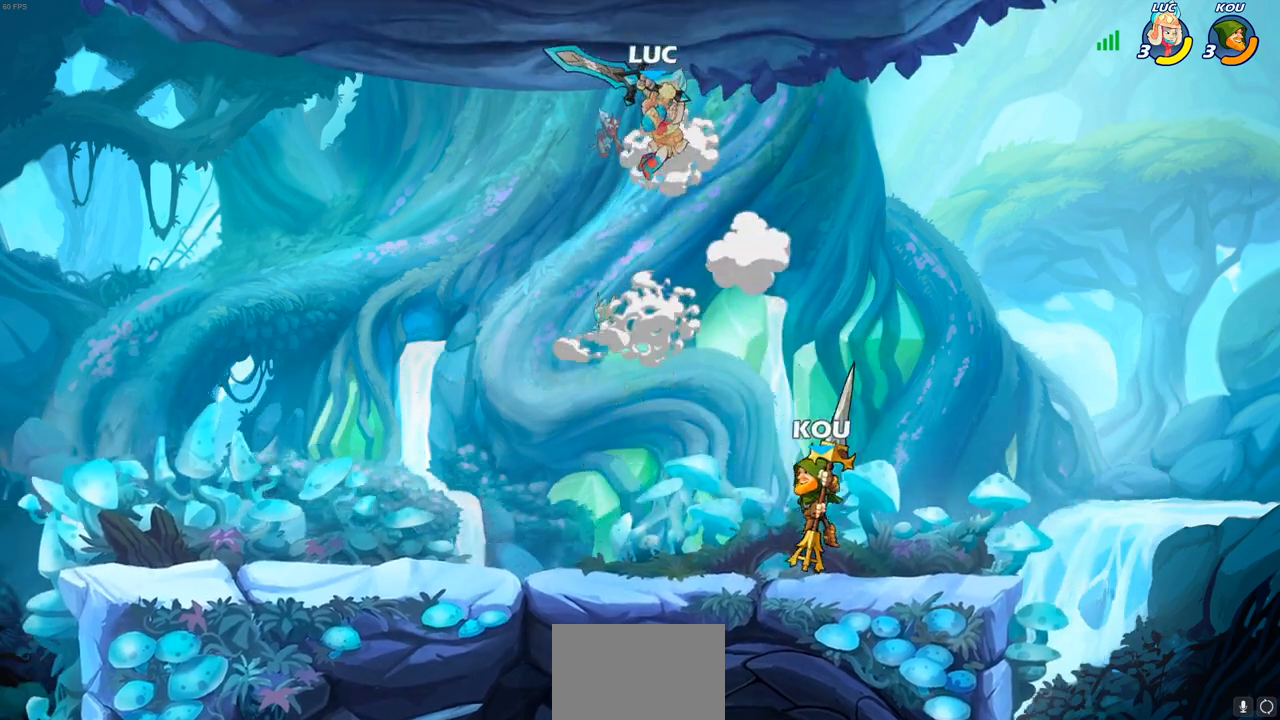
{"buttons": [], "left_stick": "up-left", "right_stick": "center", "events": [[350, "left_stick", "down-left"], [483, "left_stick", "up-left"]]}
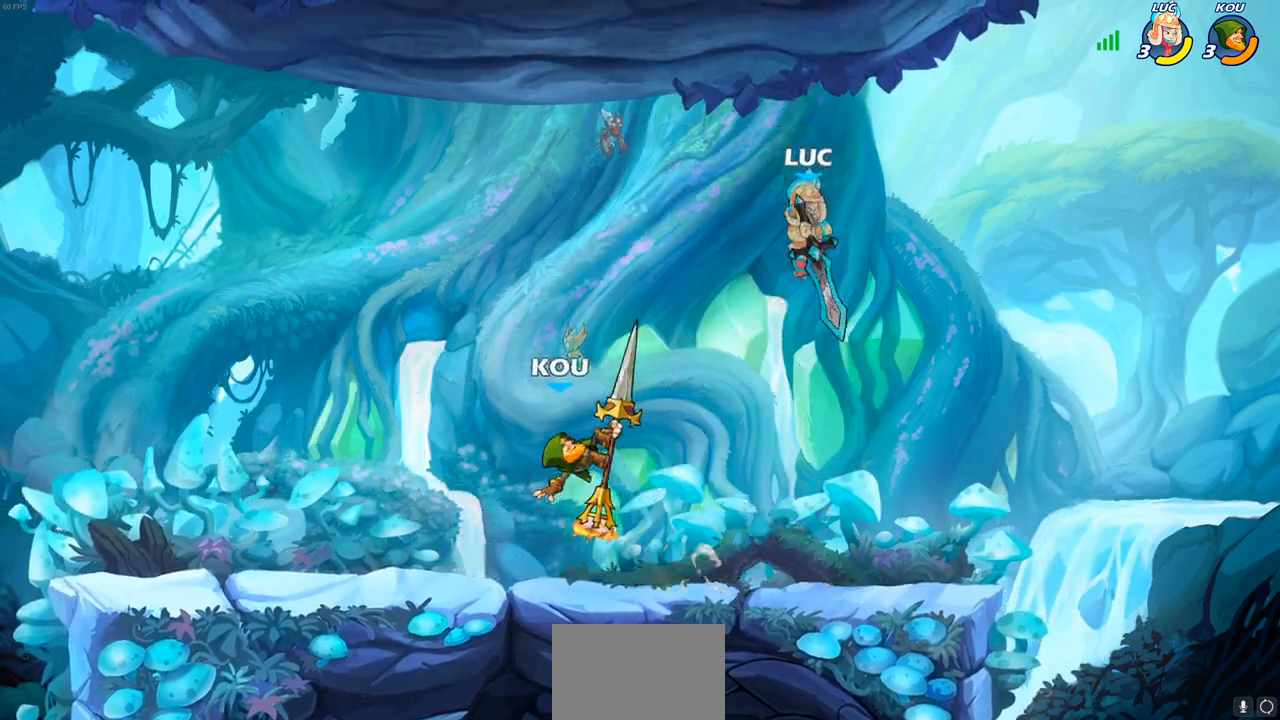
{"buttons": [], "left_stick": "right", "right_stick": "center", "events": [[117, "R2", "down"], [333, "left_stick", "down-left"], [350, "R2", "up"], [500, "left_stick", "right"]]}
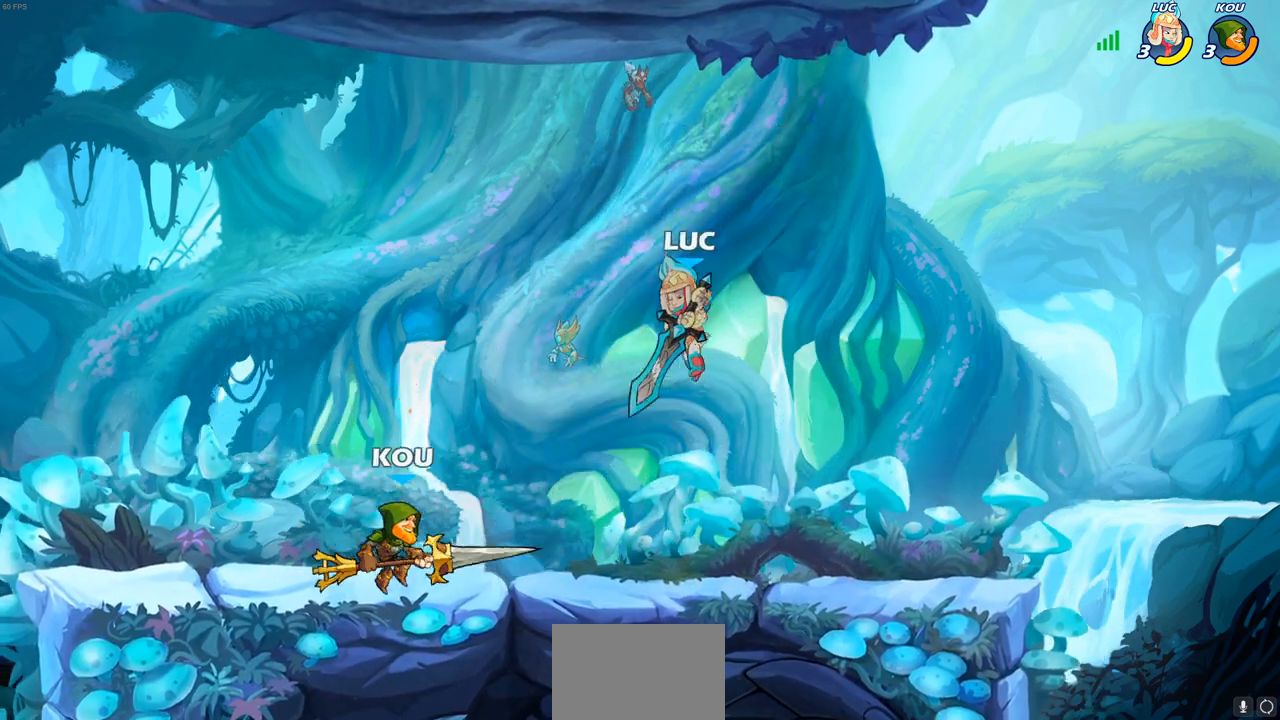
{"buttons": ["SQUARE"], "left_stick": "down-left", "right_stick": "center", "events": [[417, "left_stick", "down-left"], [483, "SQUARE", "down"]]}
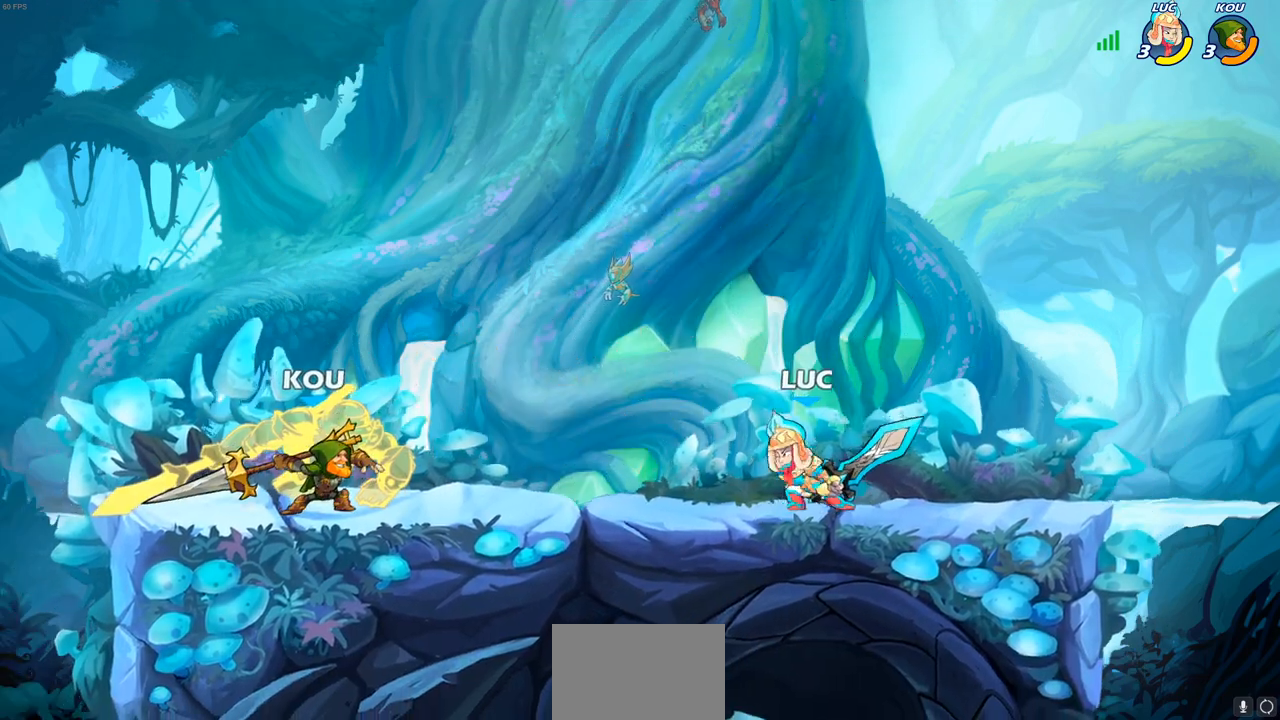
{"buttons": [], "left_stick": "left", "right_stick": "center", "events": [[83, "SQUARE", "up"], [183, "SQUARE", "down"], [283, "SQUARE", "up"], [400, "SQUARE", "down"], [417, "left_stick", "left"], [500, "SQUARE", "up"]]}
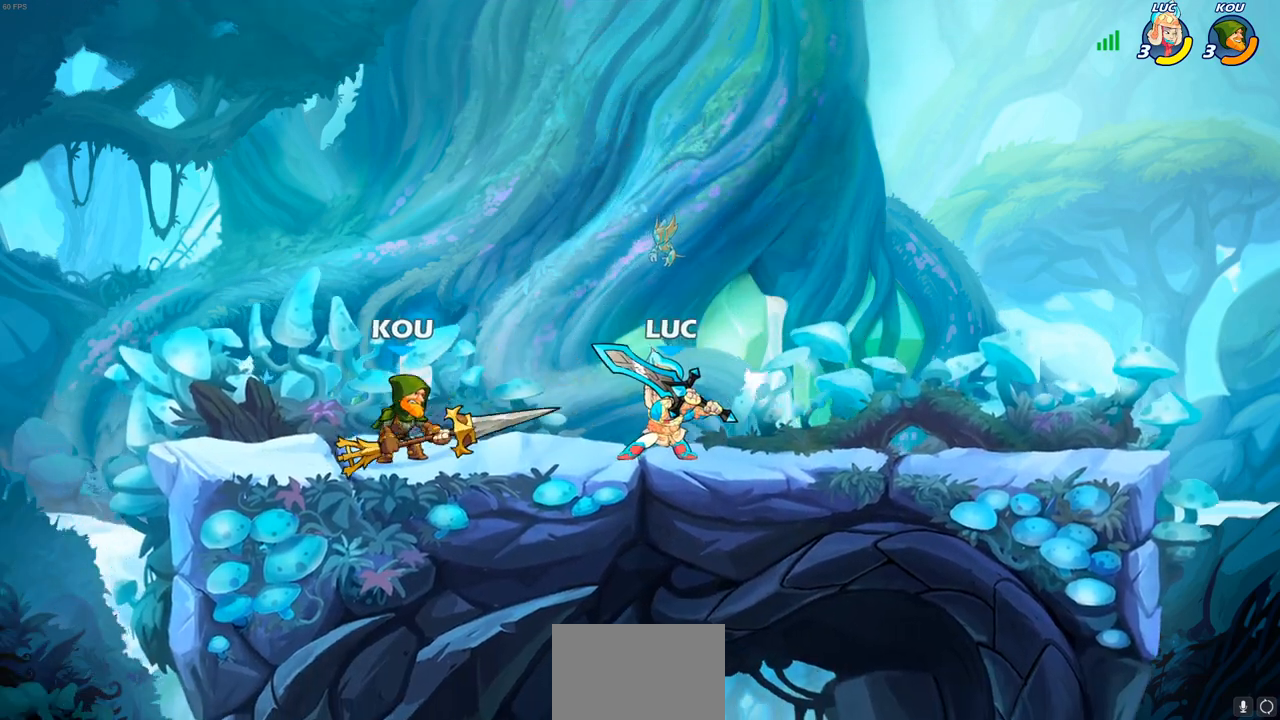
{"buttons": ["SQUARE"], "left_stick": "left", "right_stick": "center", "events": [[83, "SQUARE", "down"], [167, "SQUARE", "up"], [250, "SQUARE", "down"], [350, "SQUARE", "up"], [433, "SQUARE", "down"]]}
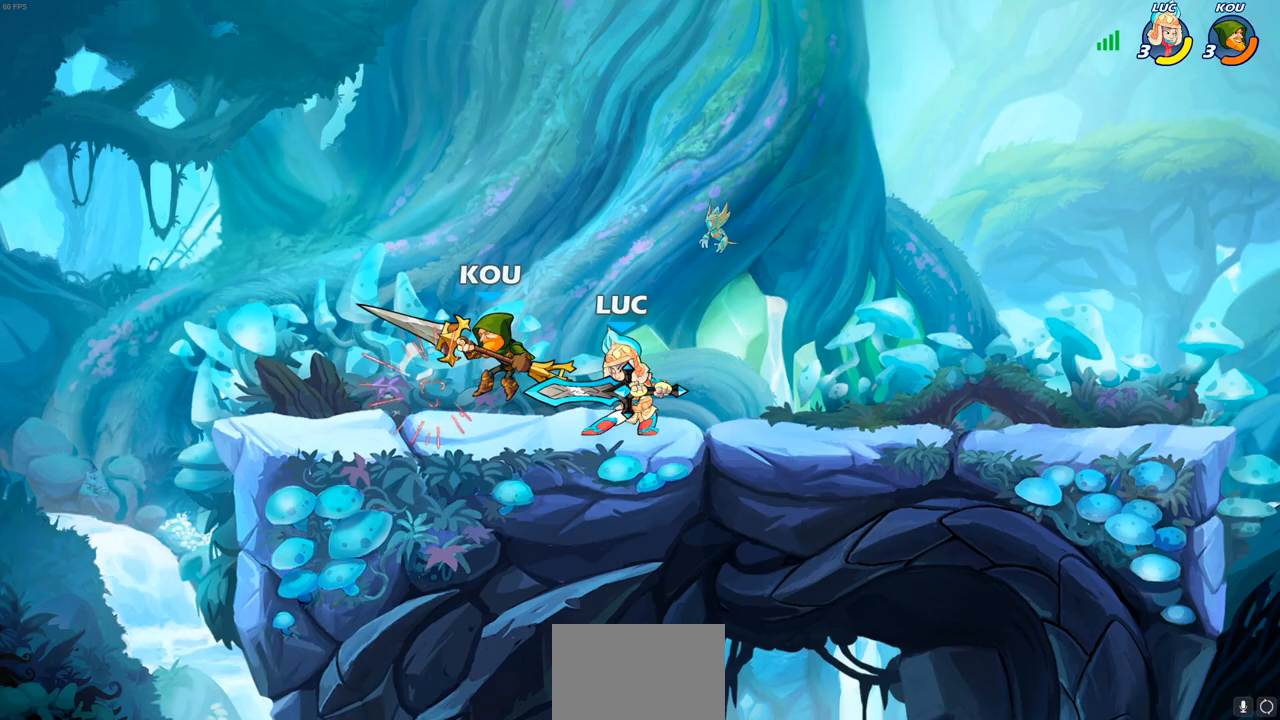
{"buttons": [], "left_stick": "center", "right_stick": "center", "events": [[17, "SQUARE", "up"], [83, "SQUARE", "down"], [183, "SQUARE", "up"], [217, "left_stick", "center"]]}
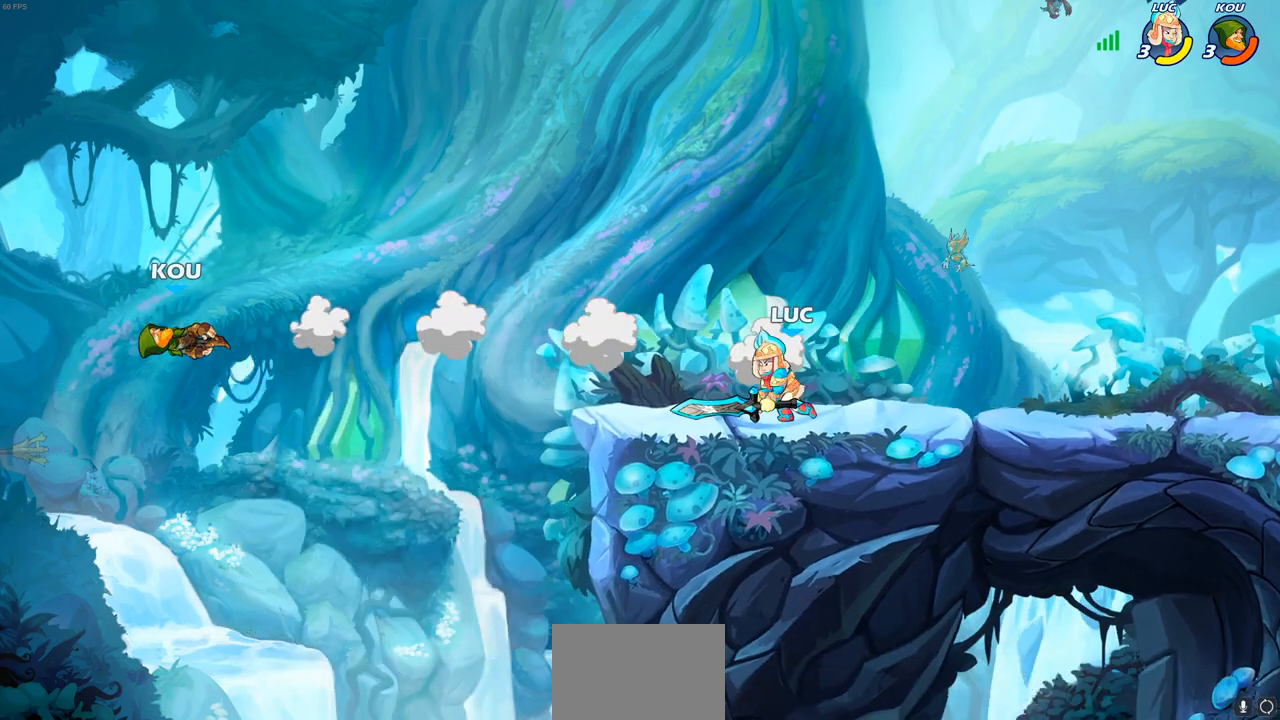
{"buttons": [], "left_stick": "left", "right_stick": "center", "events": [[150, "left_stick", "left"]]}
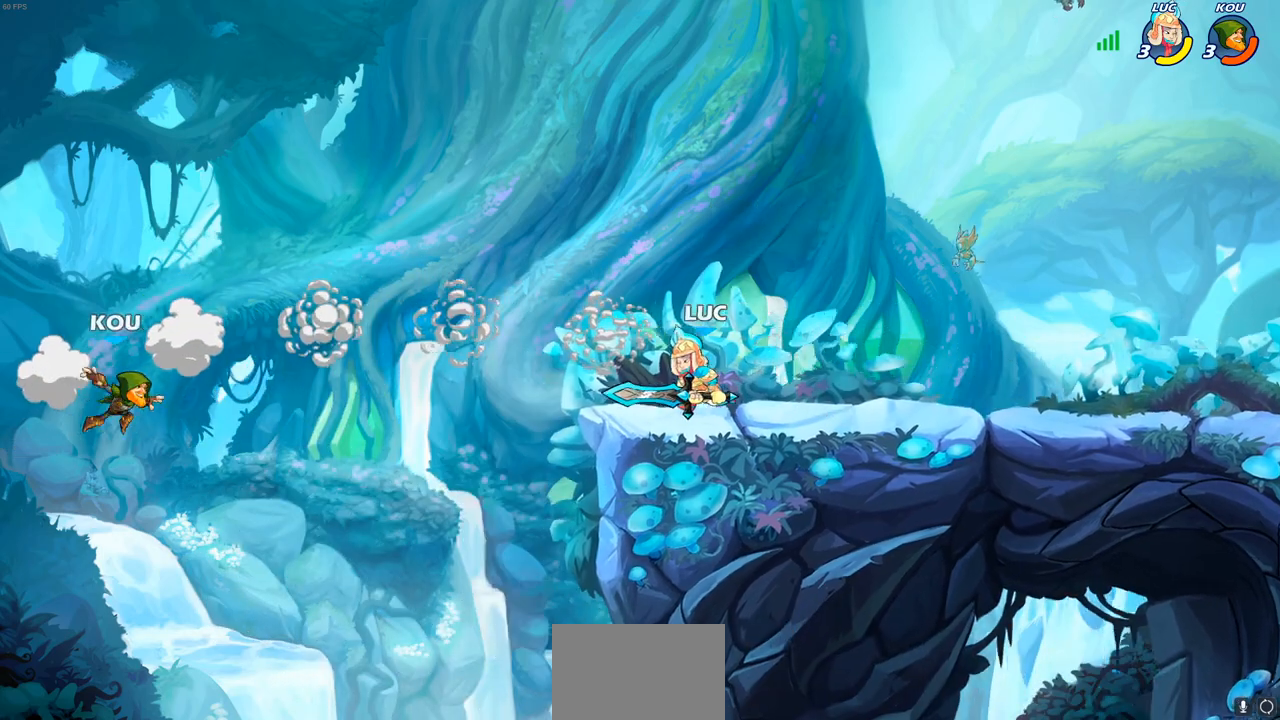
{"buttons": [], "left_stick": "center", "right_stick": "center", "events": [[17, "R2", "down"], [50, "CIRCLE", "down"], [150, "CIRCLE", "up"], [150, "R2", "up"], [400, "left_stick", "center"]]}
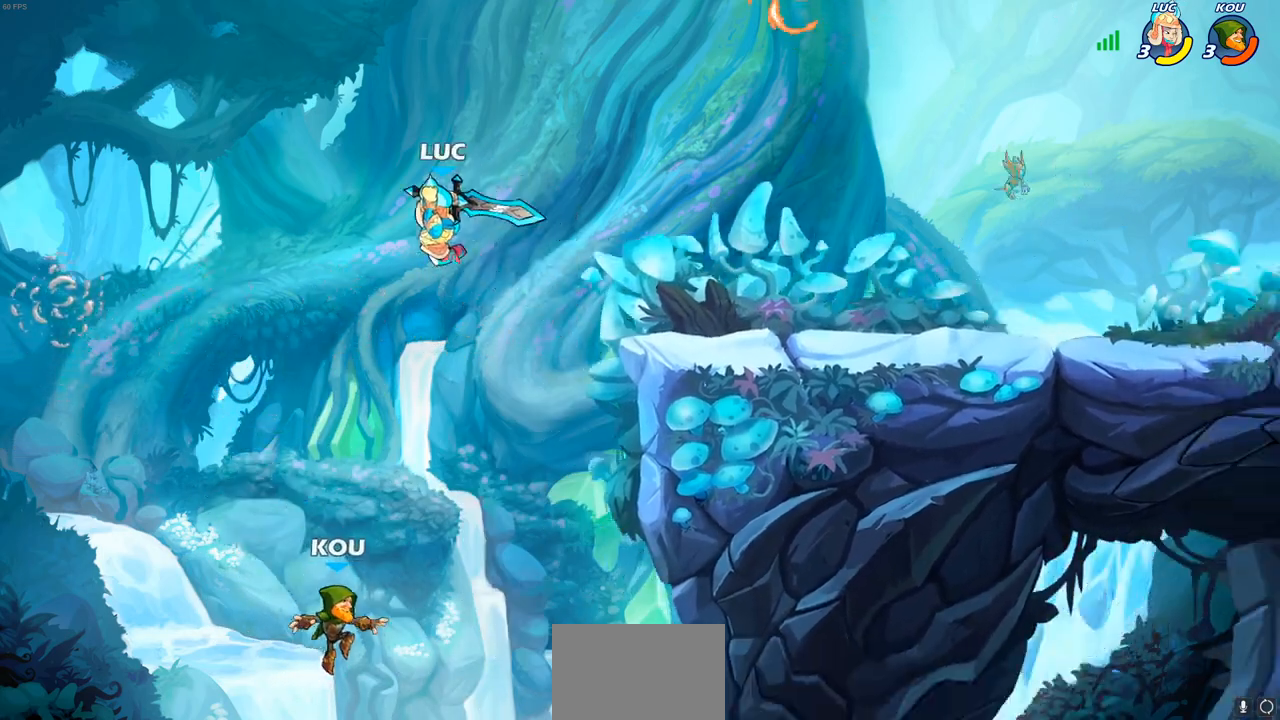
{"buttons": [], "left_stick": "right", "right_stick": "center", "events": [[133, "left_stick", "right"]]}
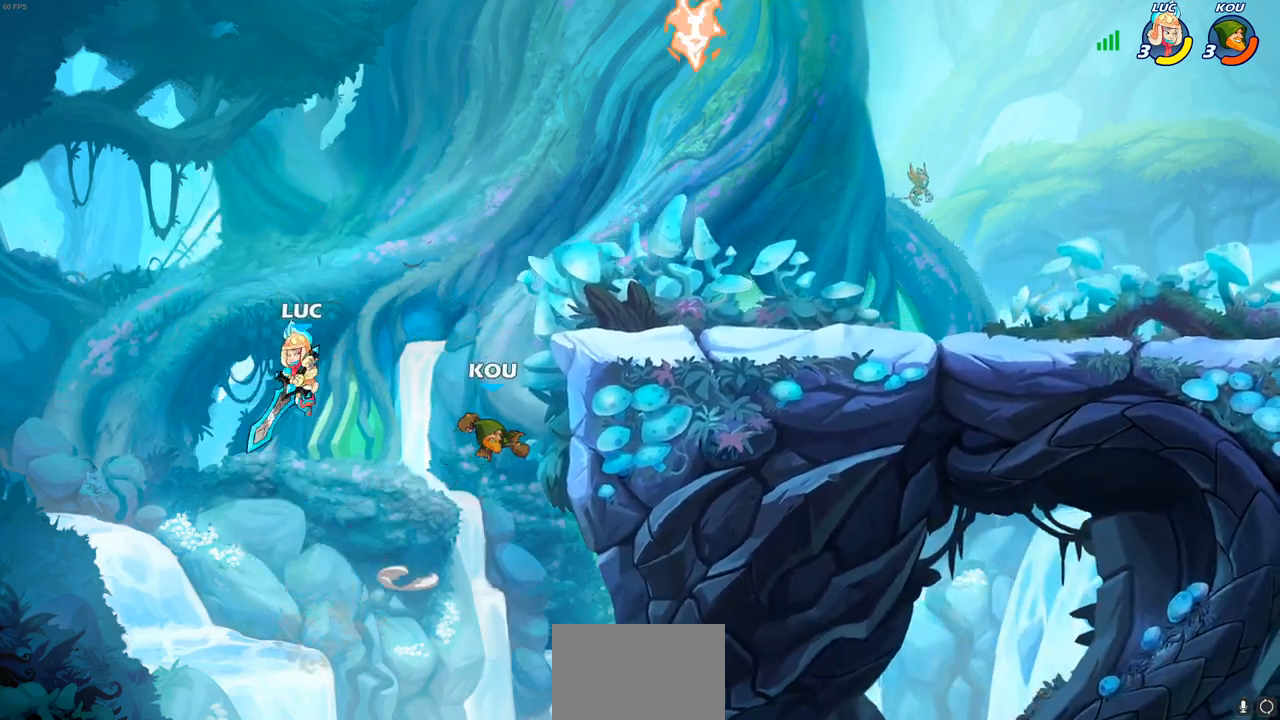
{"buttons": ["CROSS"], "left_stick": "right", "right_stick": "center", "events": [[83, "CROSS", "down"], [217, "CROSS", "up"], [383, "CROSS", "down"]]}